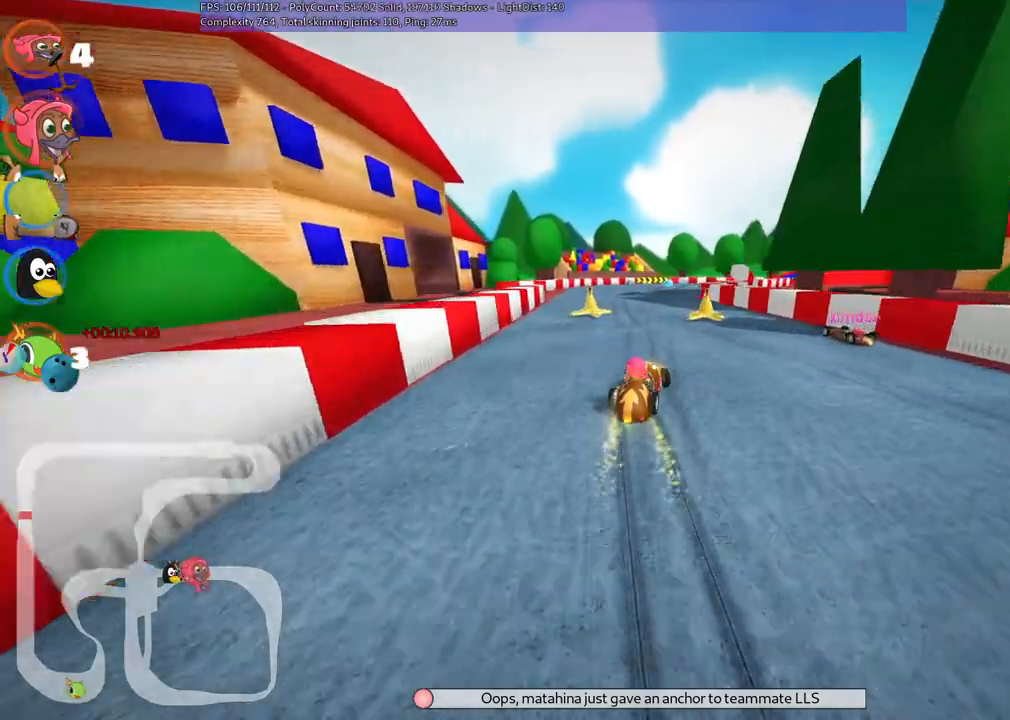
Gameplay with keyboard; each line is a JSON object with the keys held at the frame after it. "events" lists presses ("down") and releases ("up") of ".", "/", "alt_r", "b", "c", "comma", "ctrl_r", "d", "down", "f", "g", "h", "j", "k", "l", "left", "m", "n", "quote", "return", "right", "semicolon", "shift_r", "space", "super", "up" and "v" between this image and that frame as [ms after this image, input, new state], when the widget could be followed in between. No other keys are recorded. Mouse input is not recorded.
{"keys": ["up"], "events": [[50, "m", "up"]]}
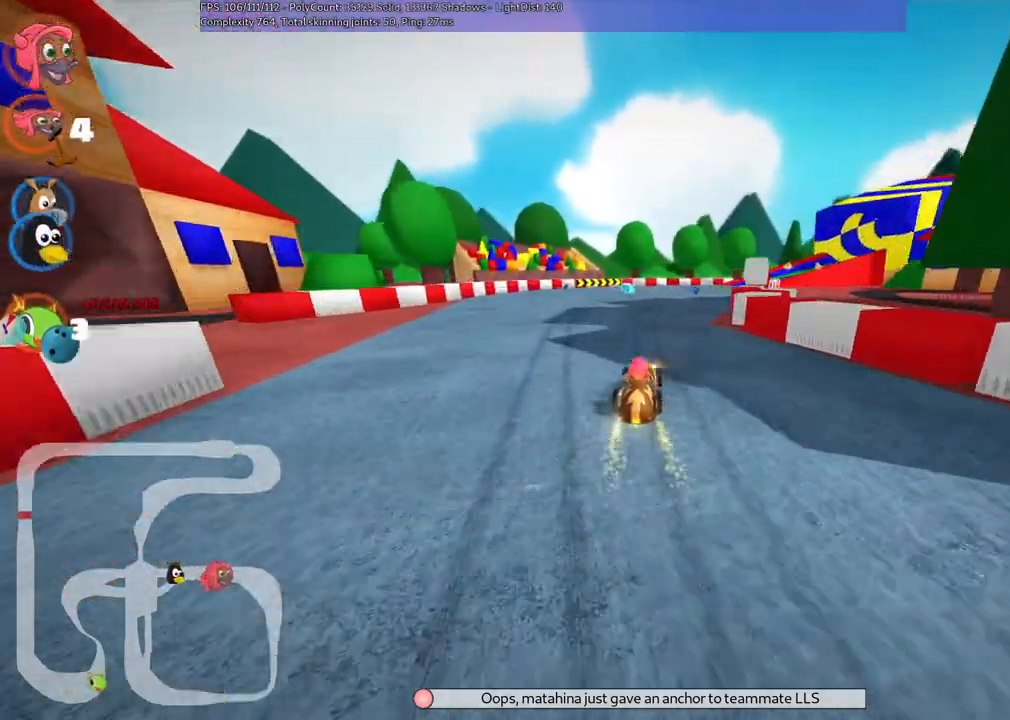
{"keys": ["left", "m", "n", "up"], "events": [[167, "m", "down"], [167, "right", "down"], [267, "left", "down"], [300, "right", "up"], [450, "n", "down"]]}
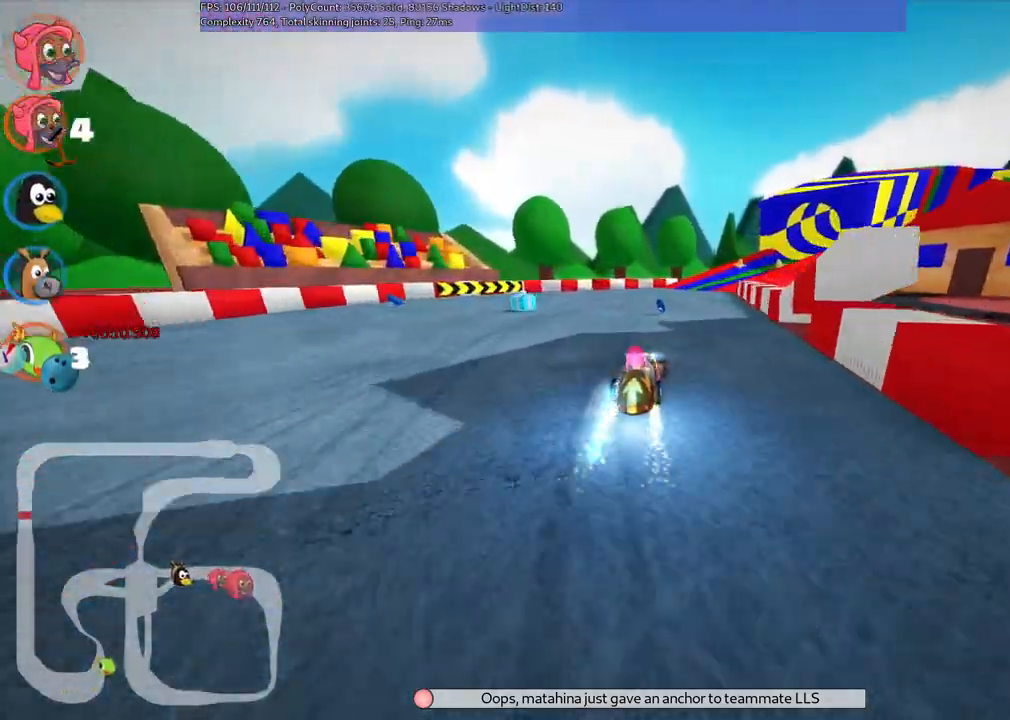
{"keys": ["left", "m", "up"], "events": [[200, "n", "up"]]}
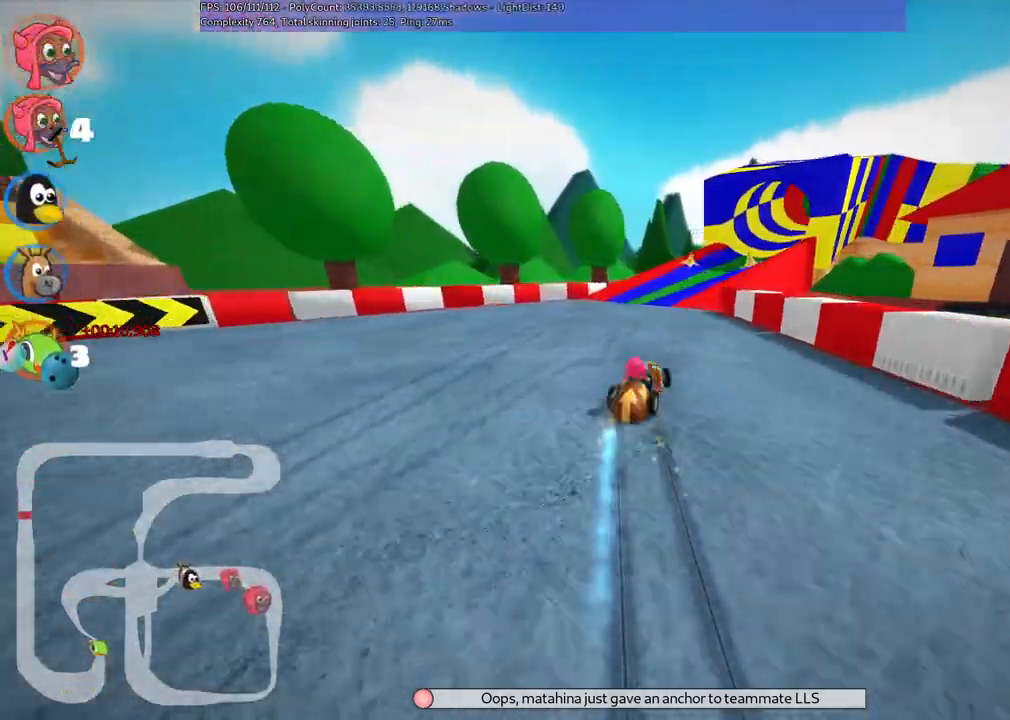
{"keys": ["m", "right", "up"]}
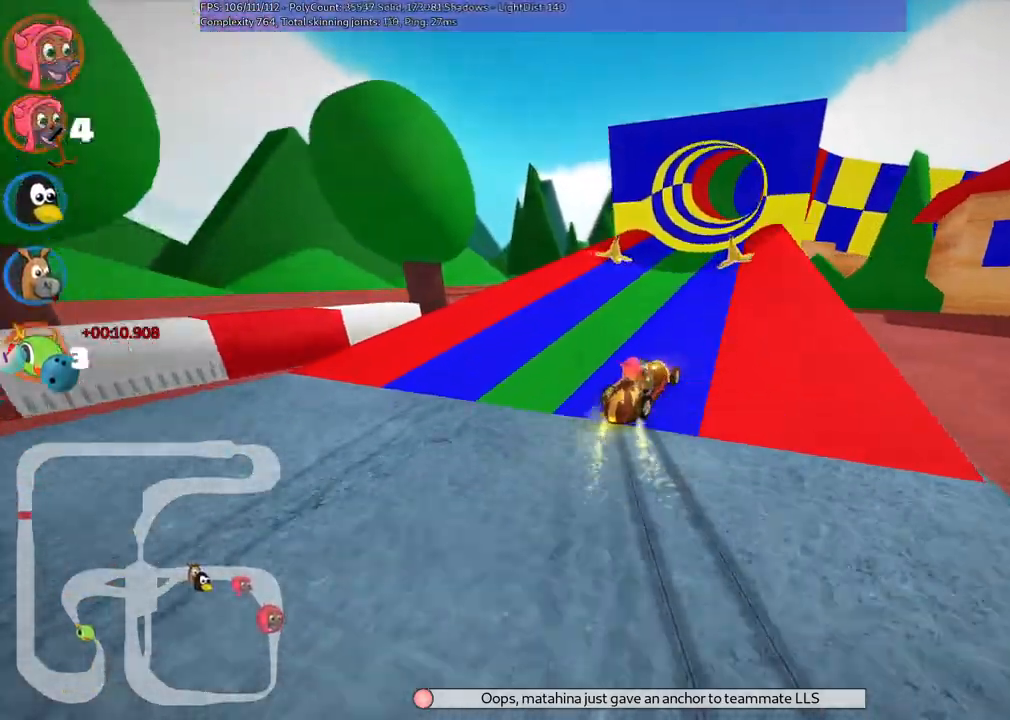
{"keys": ["right", "up"]}
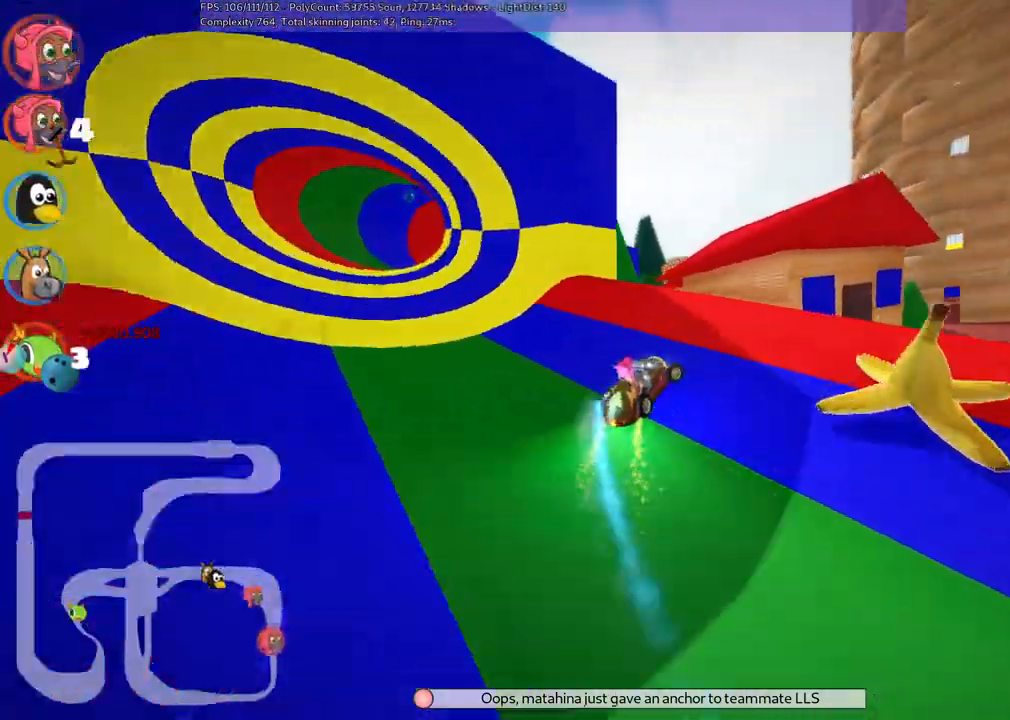
{"keys": ["left", "m", "up"], "events": [[33, "right", "up"], [83, "left", "down"], [217, "m", "down"]]}